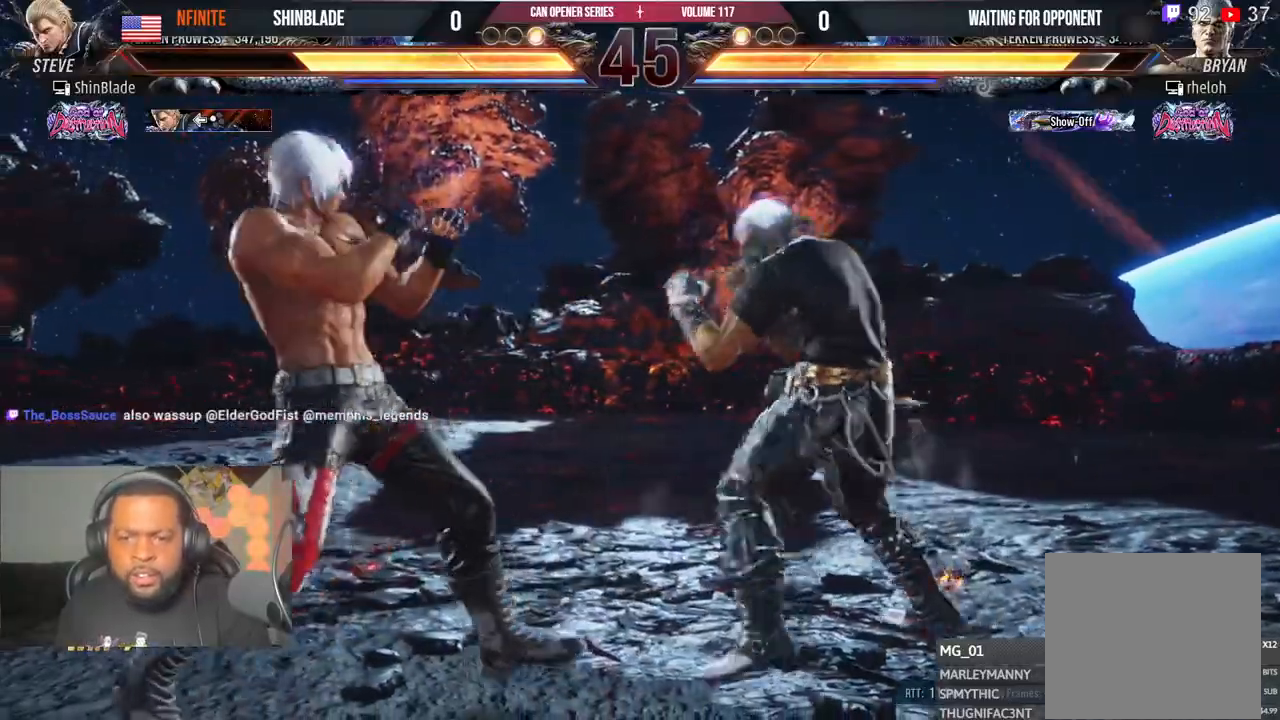
Gameplay with a controller (PlayStation layout); each line is a JSON object with the inputs held at the frame after it (dt_ms = milliseconds from this image to that frame). "events" lists button and stick changes between this image and that frame as [ms after this image, input, new state], when the widget could be followed in between. Not read: L1 R1.
{"dt_ms": 500, "buttons": ["SQUARE", "TRIANGLE", "DPAD_LEFT"], "left_stick": "center", "right_stick": "center", "events": [[17, "CIRCLE", "down"], [17, "CROSS", "down"], [167, "CIRCLE", "up"], [183, "CROSS", "up"], [267, "TRIANGLE", "down"], [500, "SQUARE", "down"]]}
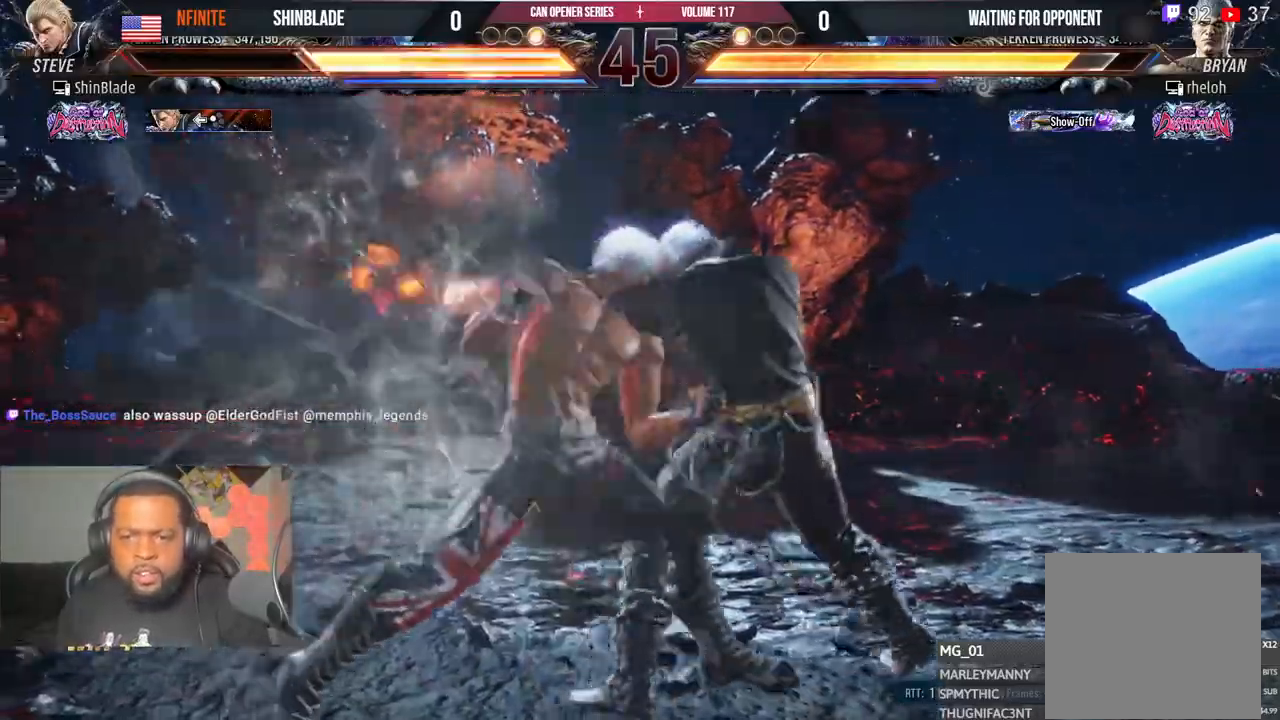
{"dt_ms": 1000, "buttons": [], "left_stick": "right", "right_stick": "center"}
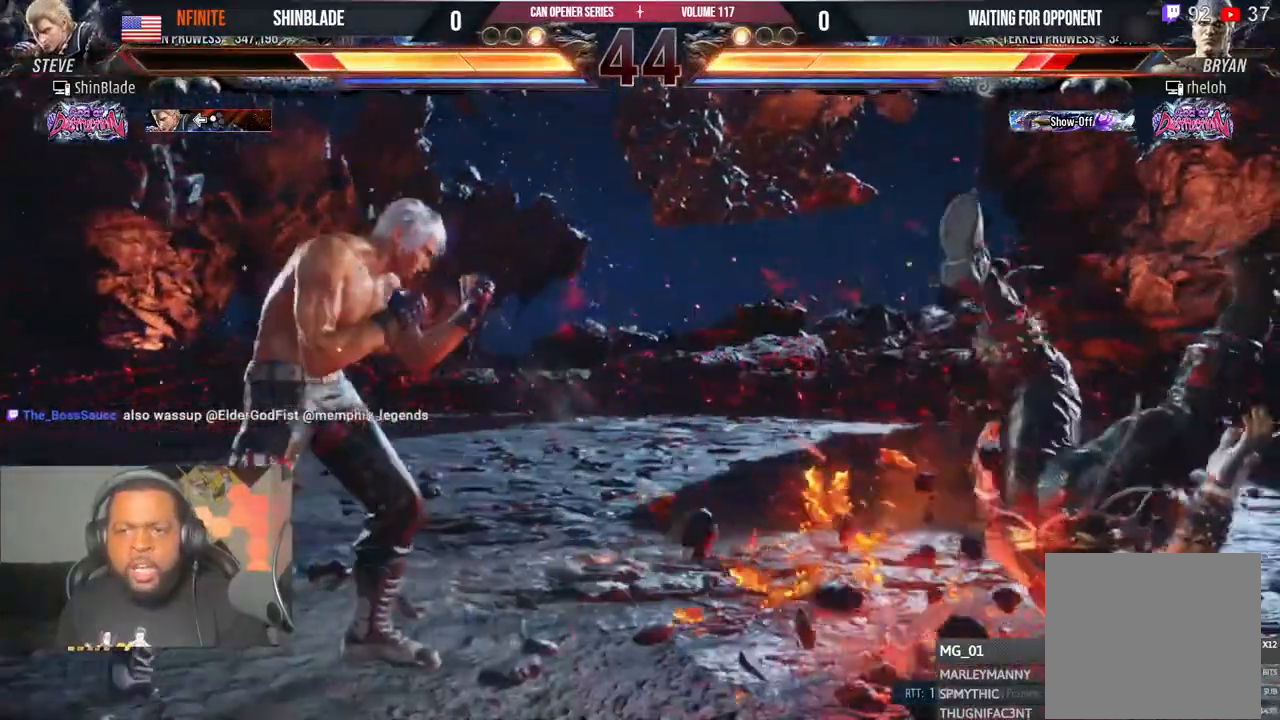
{"dt_ms": 500, "buttons": ["TRIANGLE", "DPAD_UP", "DPAD_LEFT"], "left_stick": "center", "right_stick": "right", "events": [[33, "DPAD_RIGHT", "down"], [100, "TRIANGLE", "down"], [217, "DPAD_RIGHT", "up"], [250, "TRIANGLE", "up"], [267, "SQUARE", "down"], [267, "left_stick", "center"], [300, "DPAD_LEFT", "down"], [333, "DPAD_UP", "down"], [333, "TRIANGLE", "down"], [383, "DPAD_UP", "up"], [400, "SQUARE", "up"], [467, "DPAD_UP", "down"], [467, "right_stick", "right"]]}
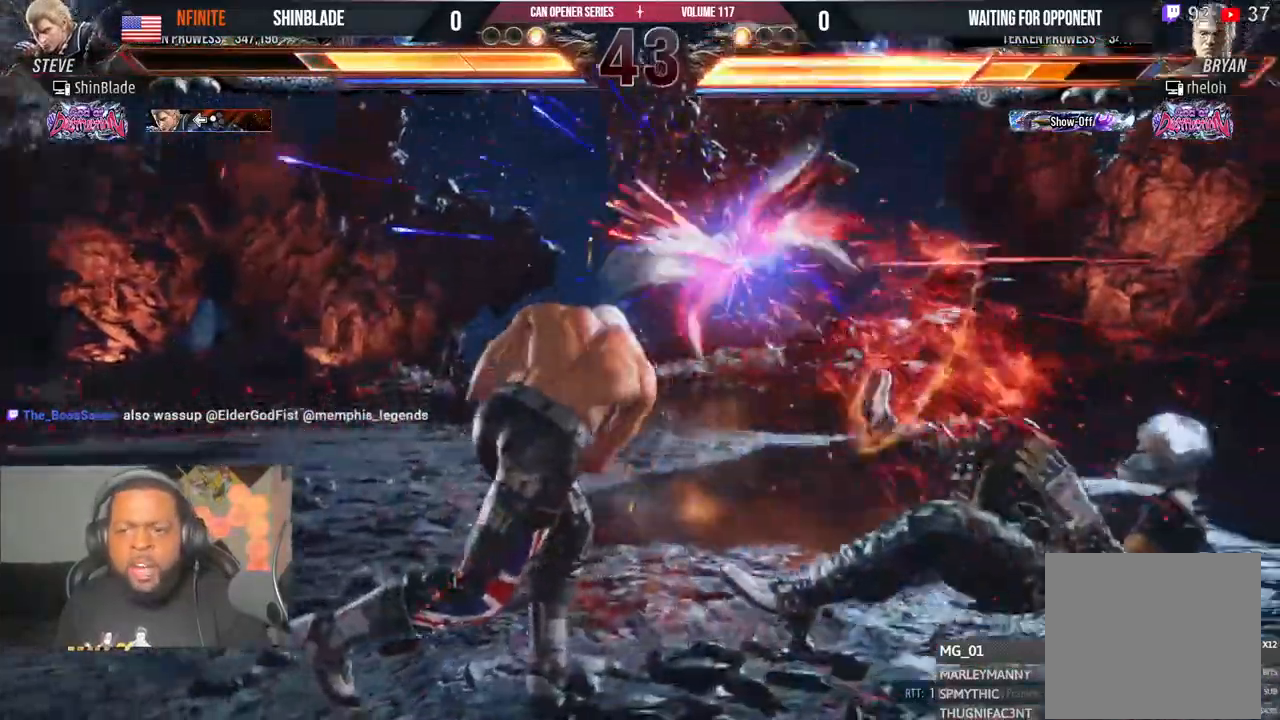
{"dt_ms": 500, "buttons": [], "left_stick": "center", "right_stick": "center"}
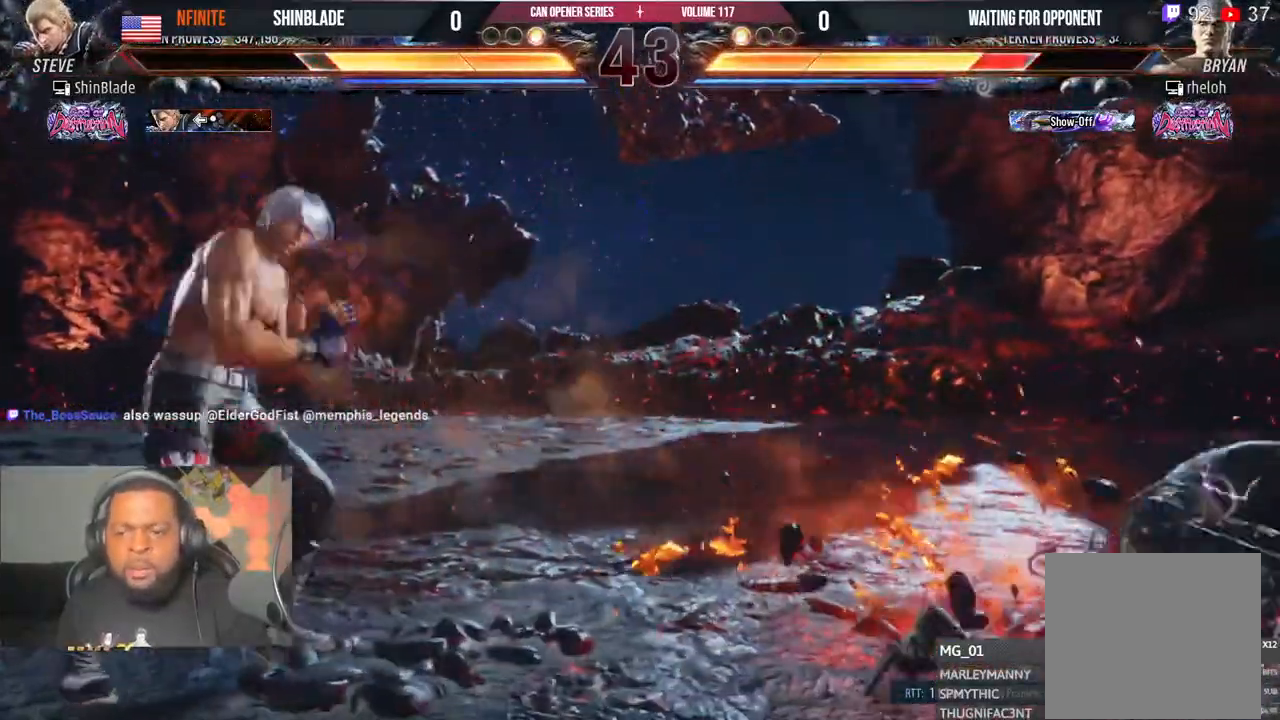
{"dt_ms": 500, "buttons": ["DPAD_DOWN", "DPAD_LEFT"], "left_stick": "center", "right_stick": "center"}
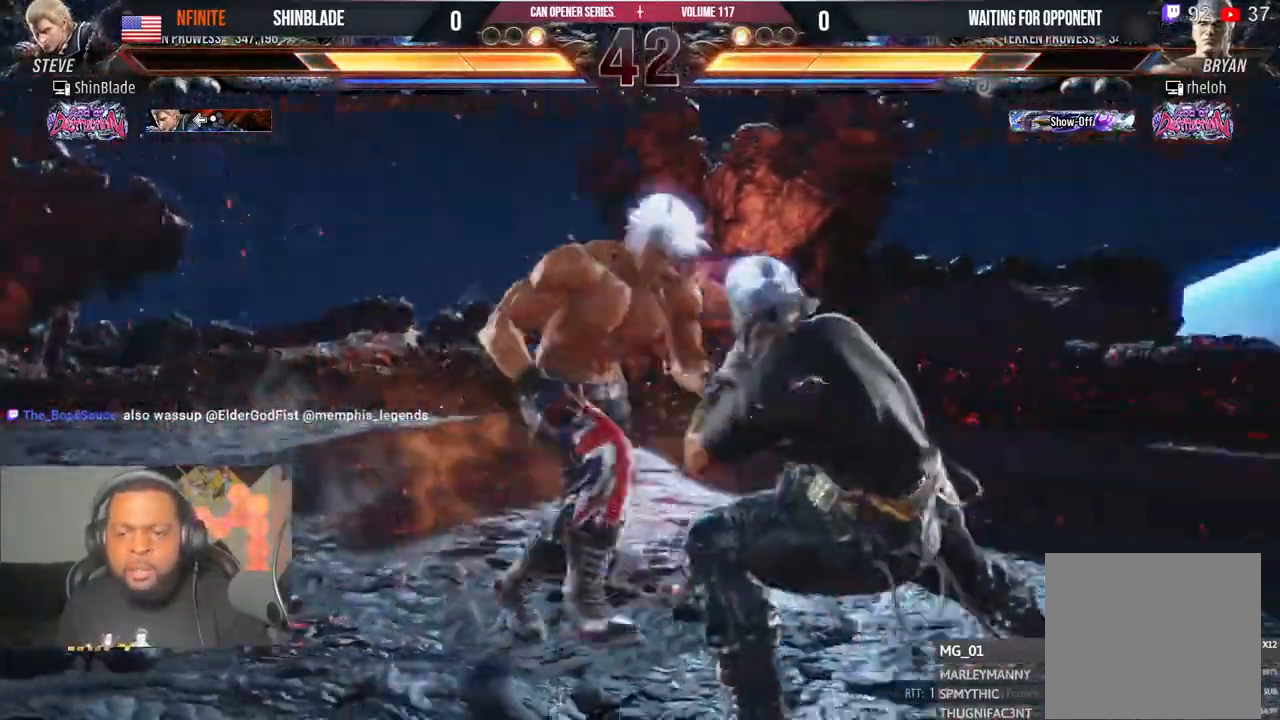
{"dt_ms": 500, "buttons": [], "left_stick": "center", "right_stick": "center"}
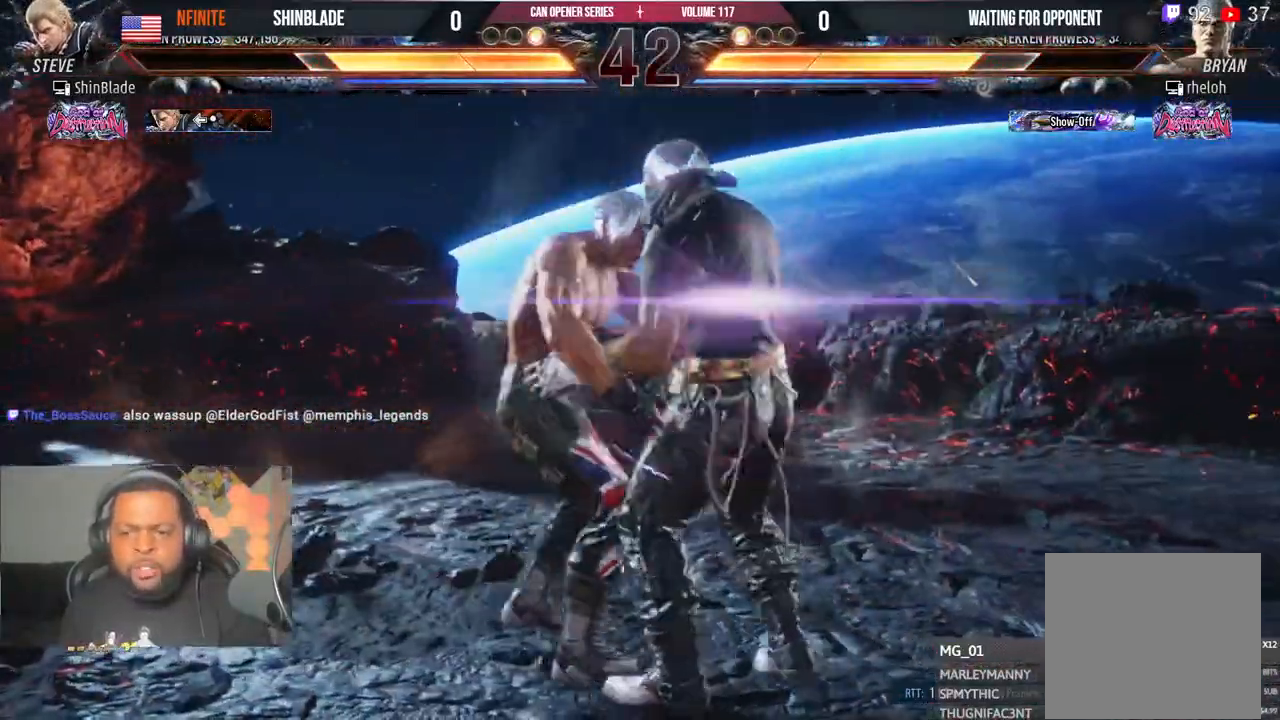
{"dt_ms": 500, "buttons": ["DPAD_DOWN"], "left_stick": "center", "right_stick": "center", "events": [[467, "DPAD_DOWN", "down"]]}
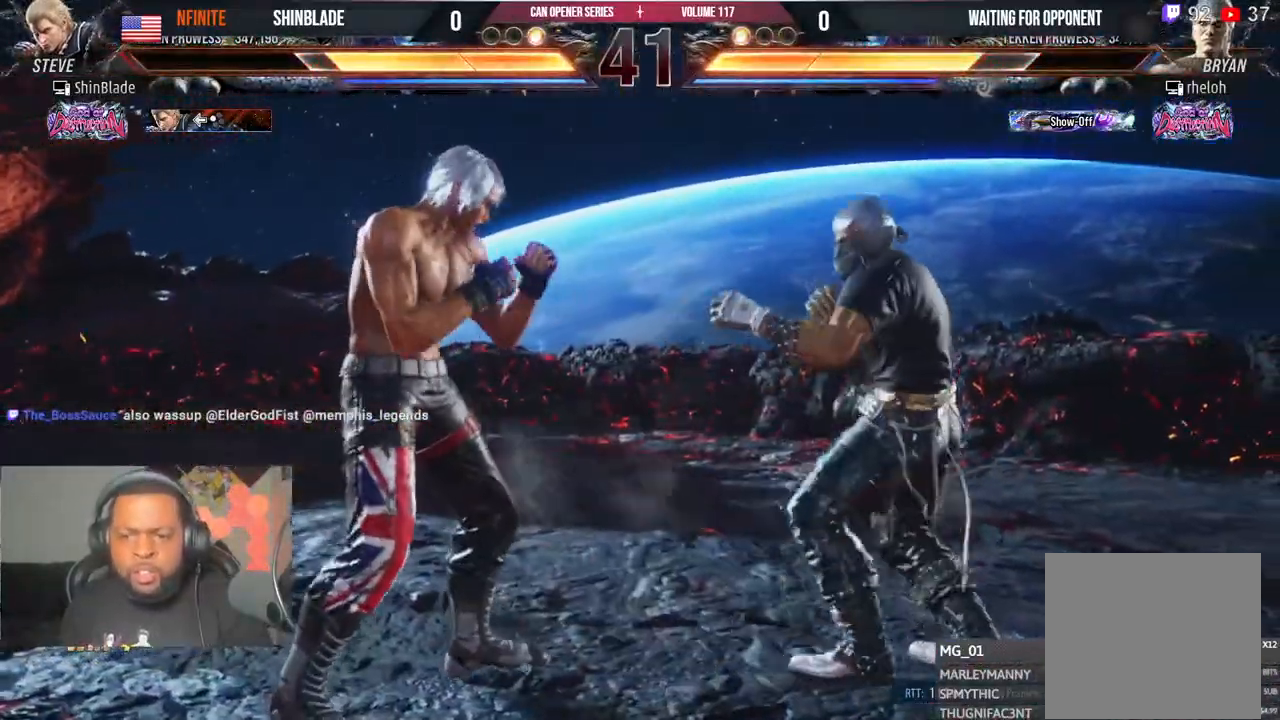
{"dt_ms": 500, "buttons": ["SQUARE", "TRIANGLE", "DPAD_DOWN", "DPAD_LEFT"], "left_stick": "center", "right_stick": "center"}
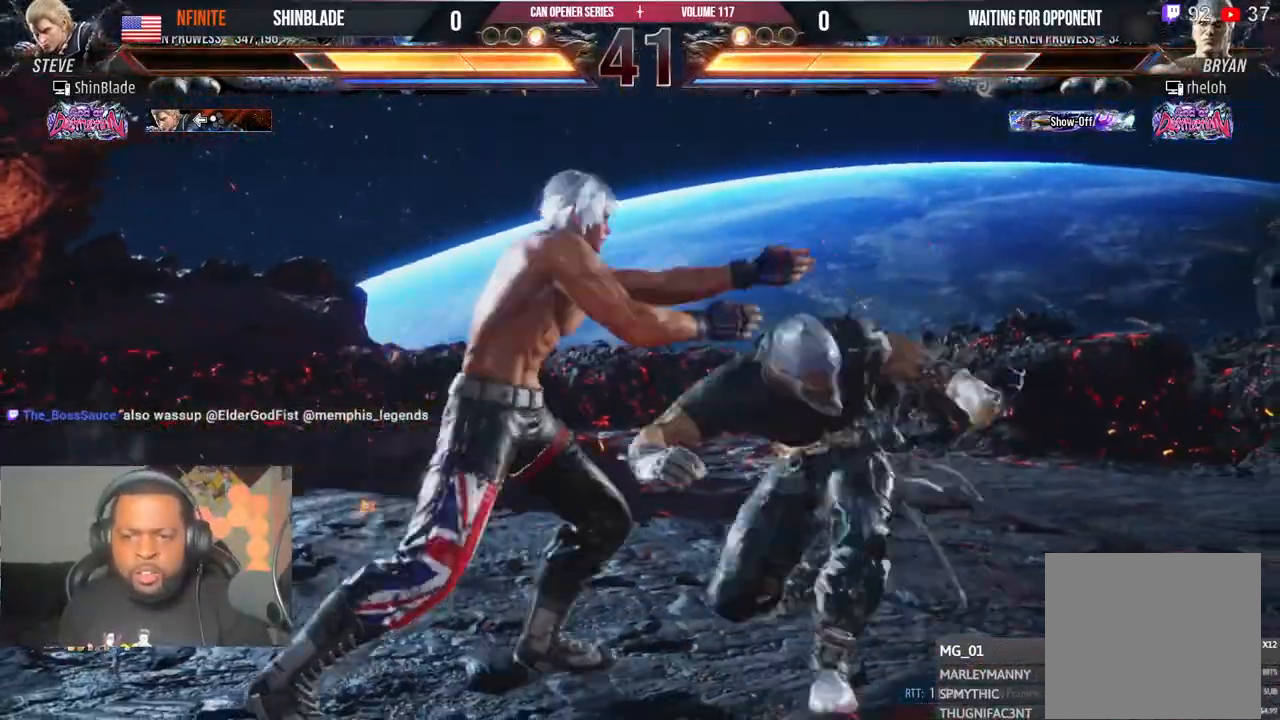
{"dt_ms": 500, "buttons": ["SQUARE"], "left_stick": "center", "right_stick": "center", "events": [[50, "DPAD_DOWN", "up"], [50, "SQUARE", "up"], [117, "SQUARE", "down"], [133, "DPAD_LEFT", "up"], [200, "SQUARE", "up"], [217, "TRIANGLE", "up"], [250, "DPAD_LEFT", "down"], [333, "DPAD_LEFT", "up"], [400, "TRIANGLE", "down"], [500, "SQUARE", "down"], [500, "TRIANGLE", "up"]]}
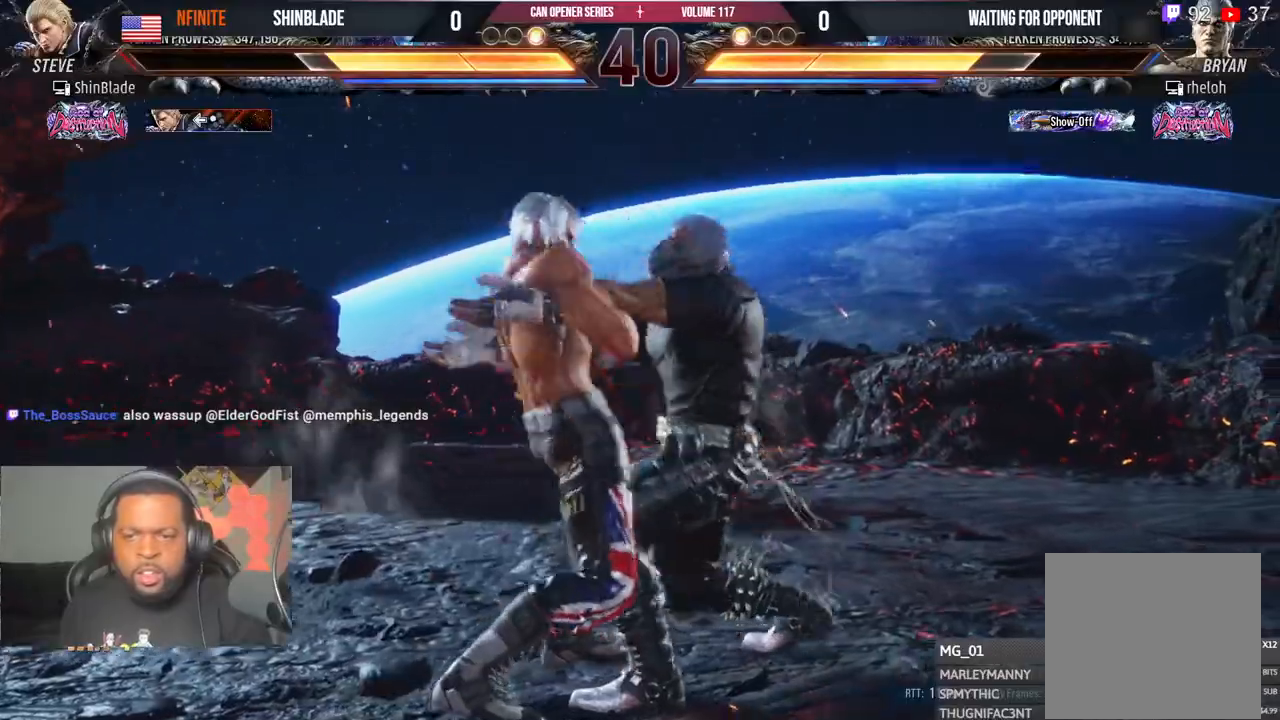
{"dt_ms": 500, "buttons": [], "left_stick": "center", "right_stick": "center", "events": [[33, "DPAD_DOWN", "down"], [67, "DPAD_DOWN", "up"], [100, "DPAD_LEFT", "down"], [100, "SQUARE", "up"], [100, "TRIANGLE", "down"], [150, "TRIANGLE", "up"], [217, "DPAD_LEFT", "up"], [217, "DPAD_UP", "down"], [333, "CIRCLE", "down"], [333, "DPAD_DOWN", "down"], [333, "DPAD_LEFT", "down"], [333, "DPAD_UP", "up"], [333, "SQUARE", "down"], [350, "DPAD_LEFT", "up"], [367, "DPAD_LEFT", "down"], [383, "DPAD_DOWN", "up"], [383, "SQUARE", "up"], [417, "CIRCLE", "up"], [417, "DPAD_UP", "down"], [450, "DPAD_LEFT", "up"], [500, "DPAD_UP", "up"]]}
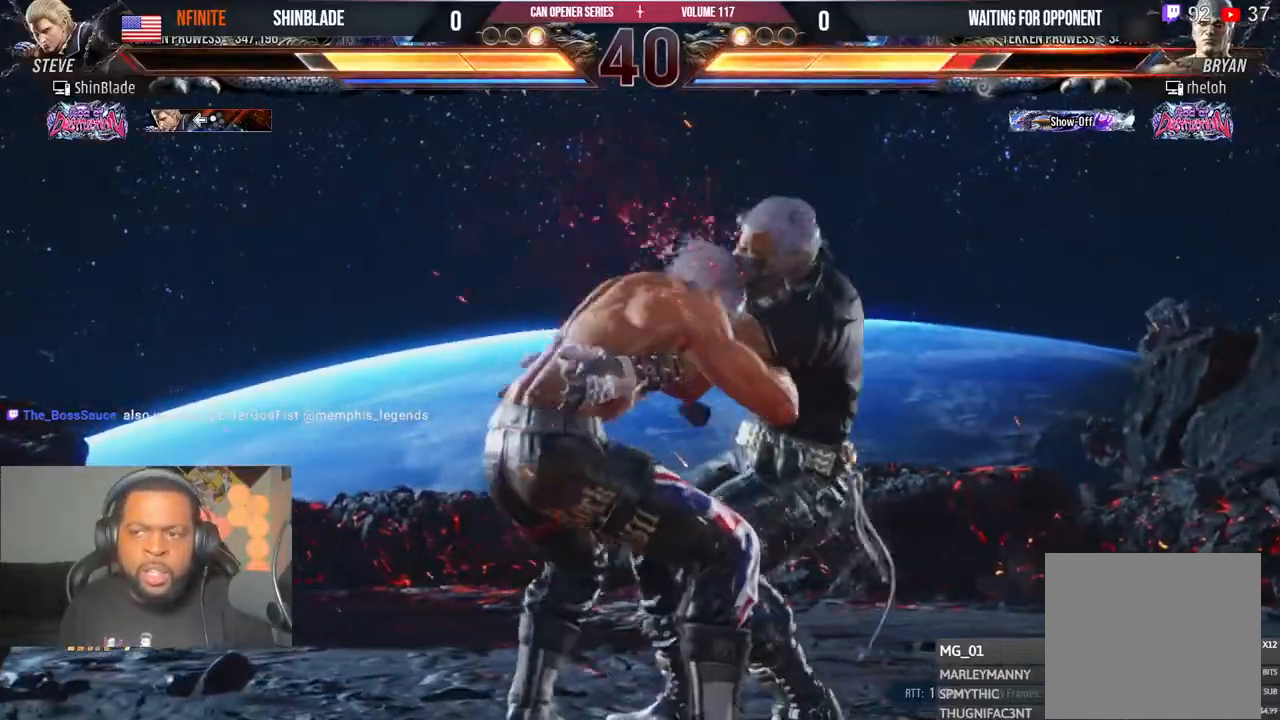
{"dt_ms": 500, "buttons": ["SQUARE", "DPAD_LEFT"], "left_stick": "center", "right_stick": "center"}
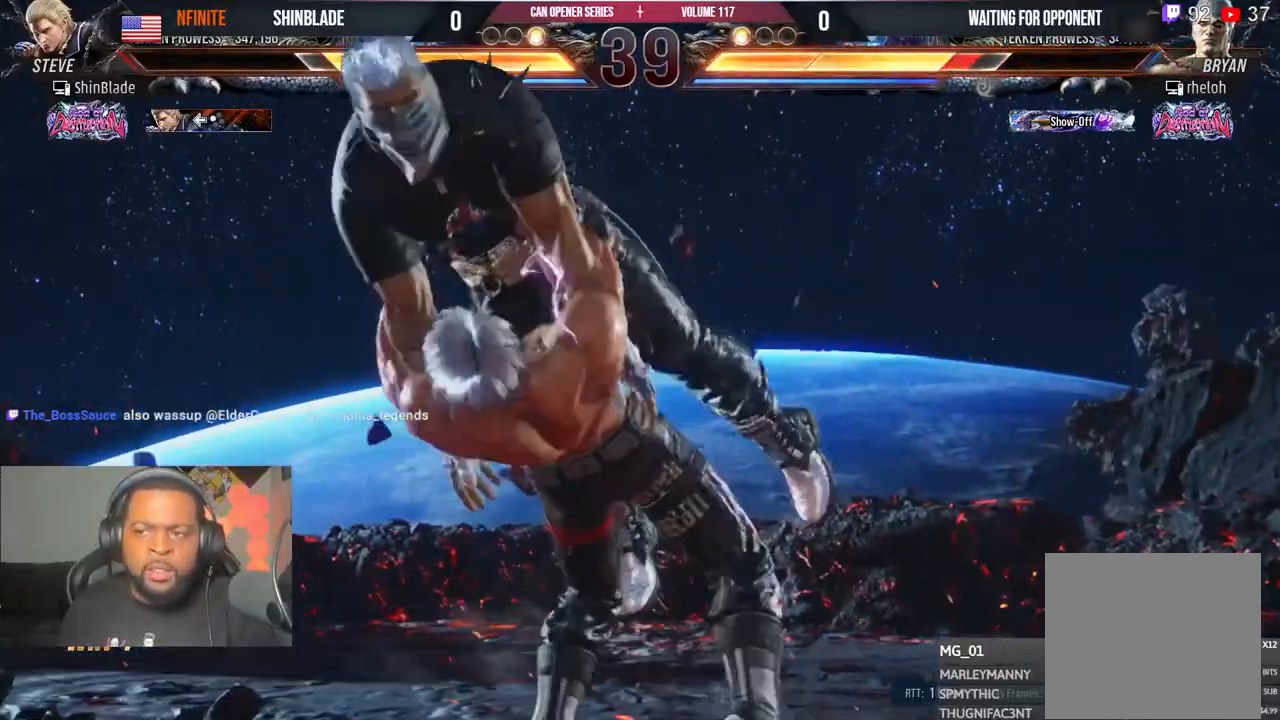
{"dt_ms": 500, "buttons": ["SQUARE", "TRIANGLE", "DPAD_UP", "DPAD_LEFT"], "left_stick": "center", "right_stick": "center"}
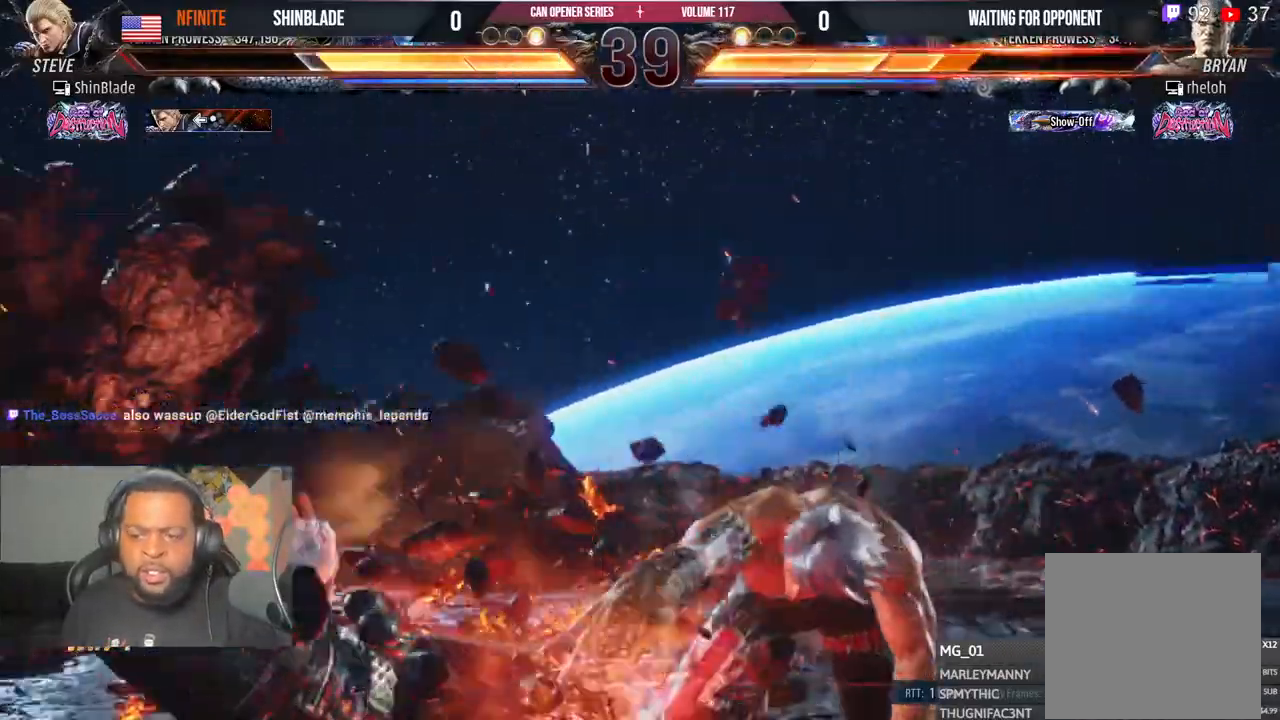
{"dt_ms": 500, "buttons": ["SQUARE", "TRIANGLE", "DPAD_DOWN"], "left_stick": "center", "right_stick": "center", "events": [[33, "SQUARE", "up"], [50, "DPAD_UP", "up"], [67, "CIRCLE", "down"], [67, "CROSS", "down"], [83, "TRIANGLE", "up"], [133, "DPAD_LEFT", "up"], [167, "CROSS", "up"], [183, "CIRCLE", "up"], [467, "DPAD_DOWN", "down"], [500, "SQUARE", "down"], [500, "TRIANGLE", "down"]]}
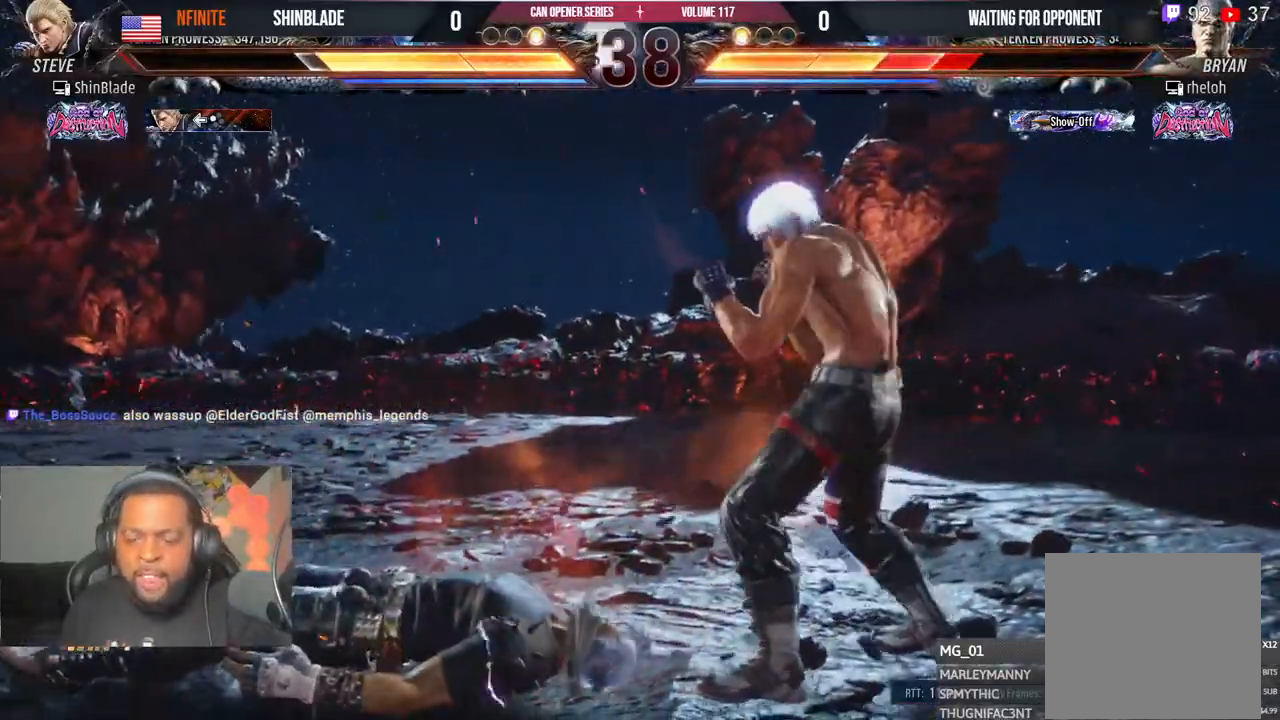
{"dt_ms": 500, "buttons": ["SQUARE", "TRIANGLE", "DPAD_DOWN", "DPAD_RIGHT"], "left_stick": "center", "right_stick": "center"}
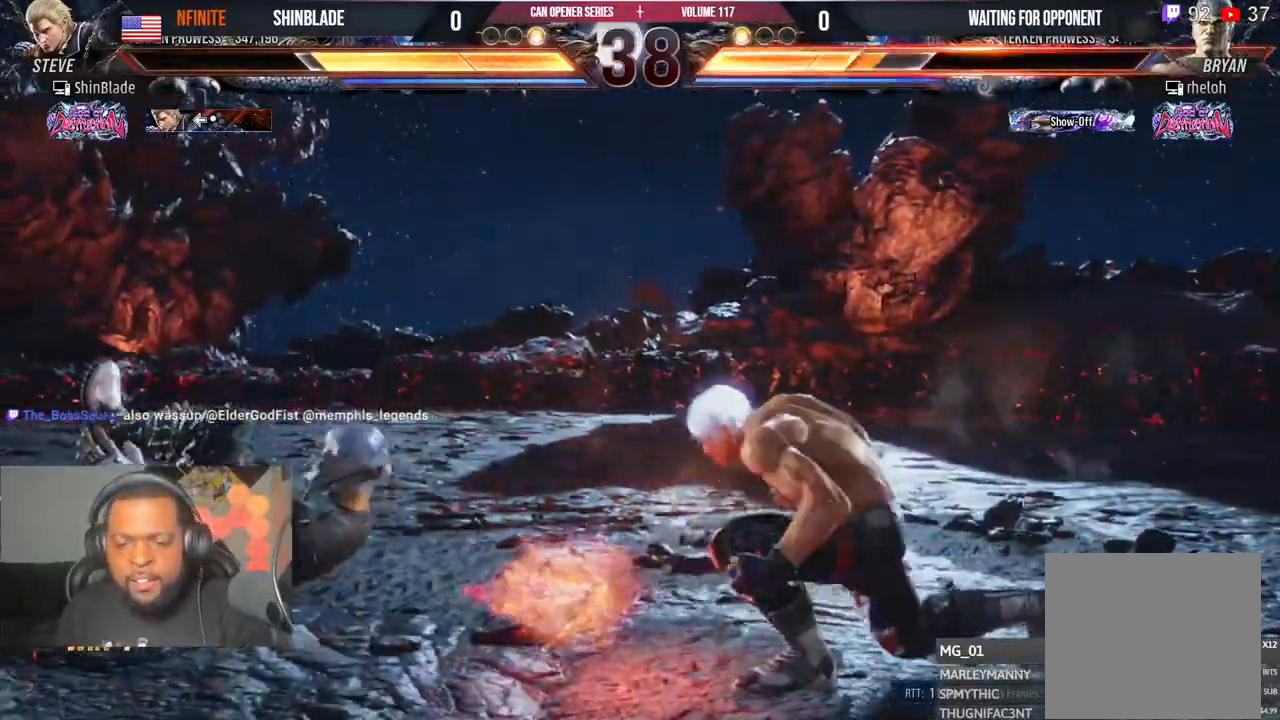
{"dt_ms": 500, "buttons": ["DPAD_LEFT"], "left_stick": "center", "right_stick": "center", "events": [[17, "DPAD_DOWN", "up"], [33, "DPAD_RIGHT", "up"], [83, "SQUARE", "up"], [83, "TRIANGLE", "up"], [183, "DPAD_LEFT", "down"], [250, "R2", "down"], [267, "R2", "up"]]}
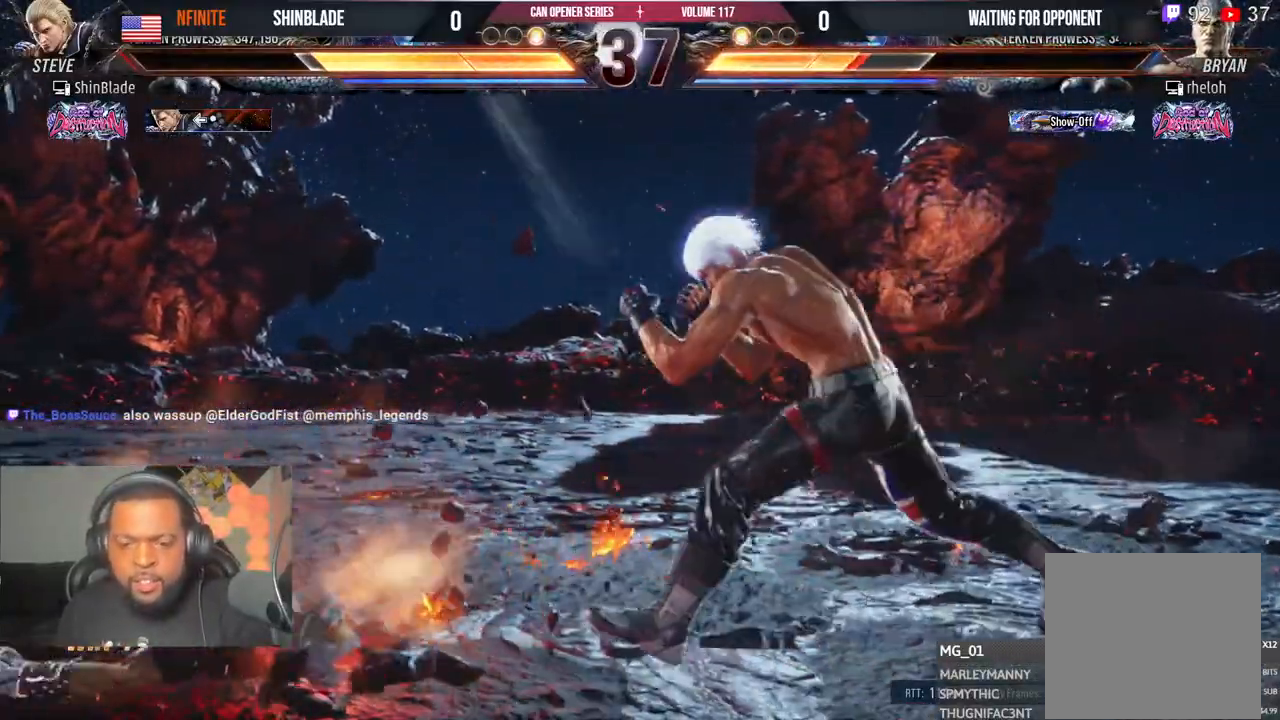
{"dt_ms": 500, "buttons": [], "left_stick": "center", "right_stick": "center"}
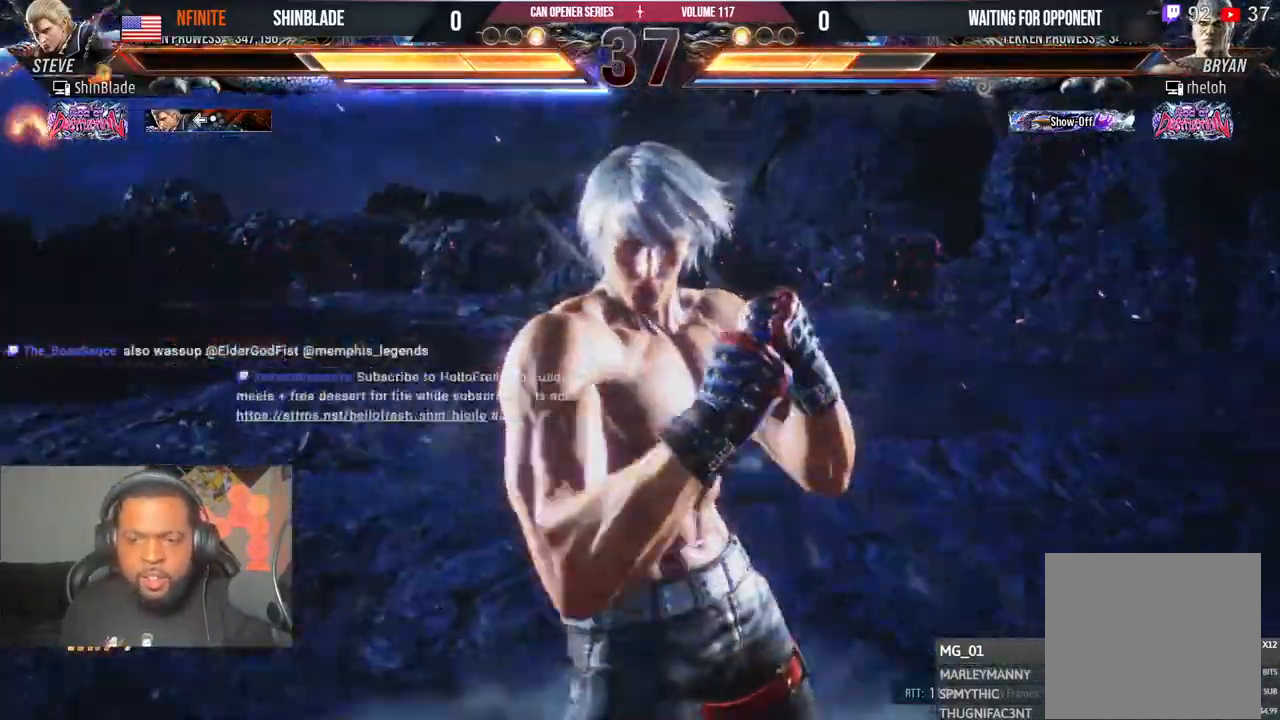
{"dt_ms": 500, "buttons": ["DPAD_RIGHT"], "left_stick": "center", "right_stick": "center", "events": [[67, "DPAD_RIGHT", "down"], [133, "DPAD_RIGHT", "up"], [200, "DPAD_RIGHT", "down"], [283, "DPAD_RIGHT", "up"], [350, "DPAD_RIGHT", "down"], [433, "DPAD_RIGHT", "up"], [483, "DPAD_RIGHT", "down"]]}
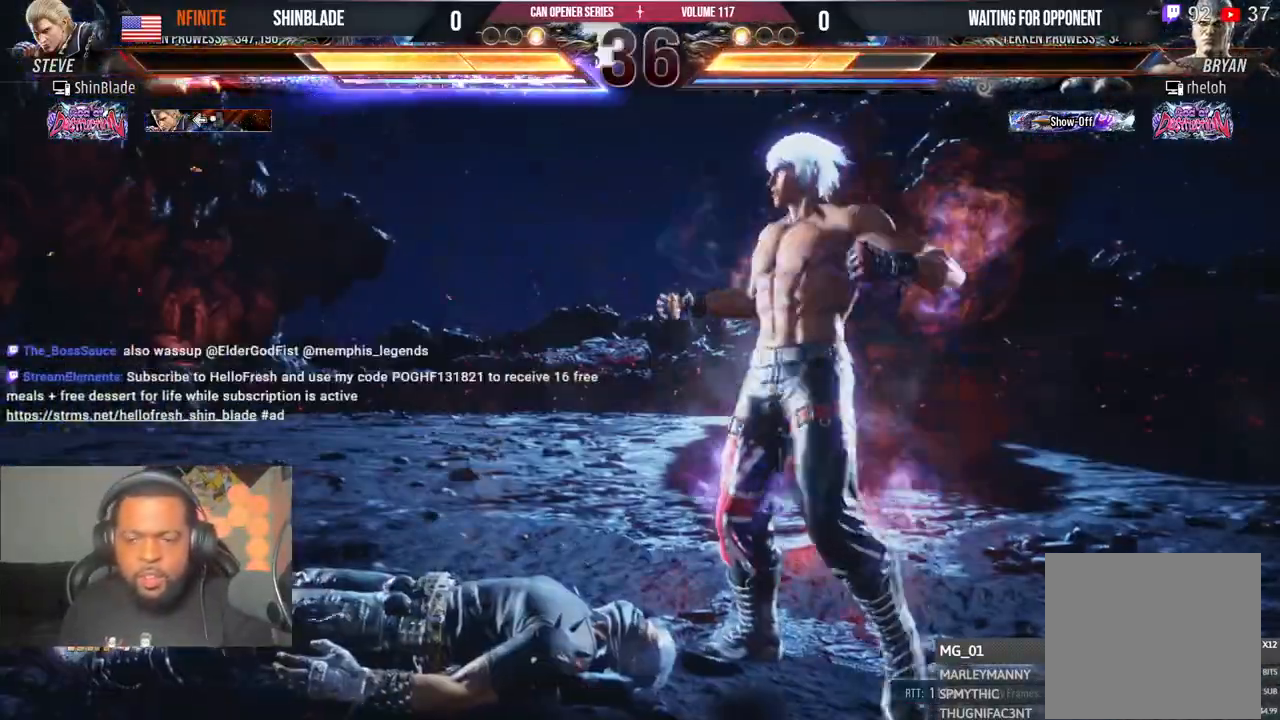
{"dt_ms": 500, "buttons": ["DPAD_RIGHT"], "left_stick": "center", "right_stick": "center", "events": [[83, "DPAD_RIGHT", "up"], [133, "DPAD_RIGHT", "down"], [200, "DPAD_RIGHT", "up"], [267, "DPAD_RIGHT", "down"], [333, "DPAD_RIGHT", "up"], [400, "DPAD_RIGHT", "down"]]}
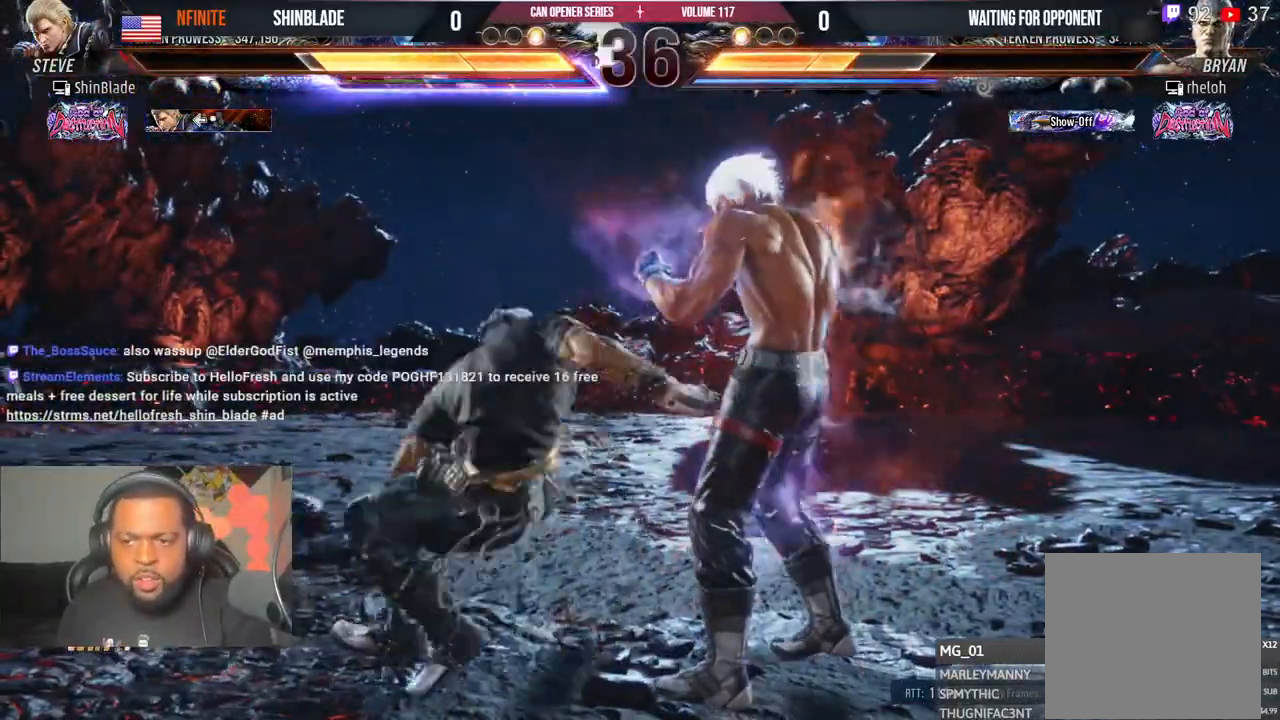
{"dt_ms": 500, "buttons": [], "left_stick": "center", "right_stick": "center", "events": [[433, "DPAD_RIGHT", "up"]]}
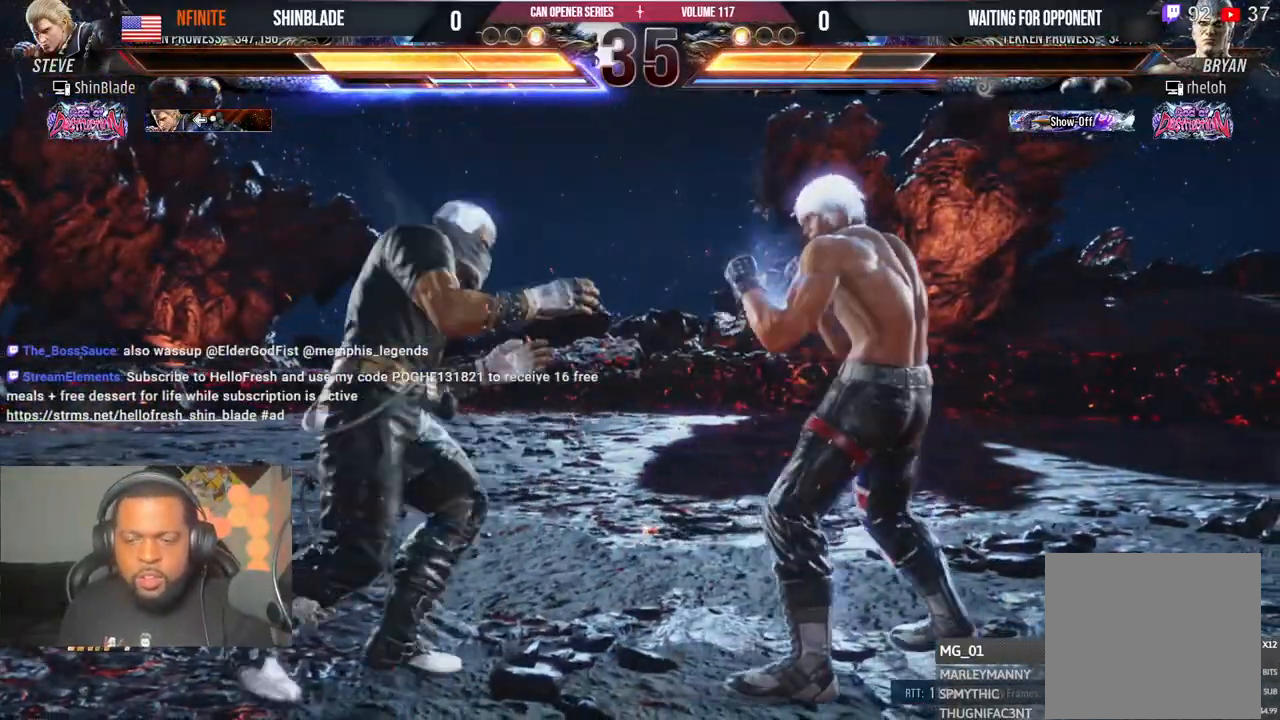
{"dt_ms": 500, "buttons": ["TRIANGLE", "DPAD_DOWN"], "left_stick": "center", "right_stick": "center", "events": [[17, "SQUARE", "down"], [100, "TRIANGLE", "down"], [133, "SQUARE", "up"], [200, "SQUARE", "down"], [233, "TRIANGLE", "up"], [267, "TRIANGLE", "down"], [283, "SQUARE", "up"], [350, "DPAD_DOWN", "down"], [350, "SQUARE", "down"], [367, "SQUARE", "up"], [400, "SQUARE", "down"], [417, "TRIANGLE", "up"], [467, "TRIANGLE", "down"], [500, "SQUARE", "up"]]}
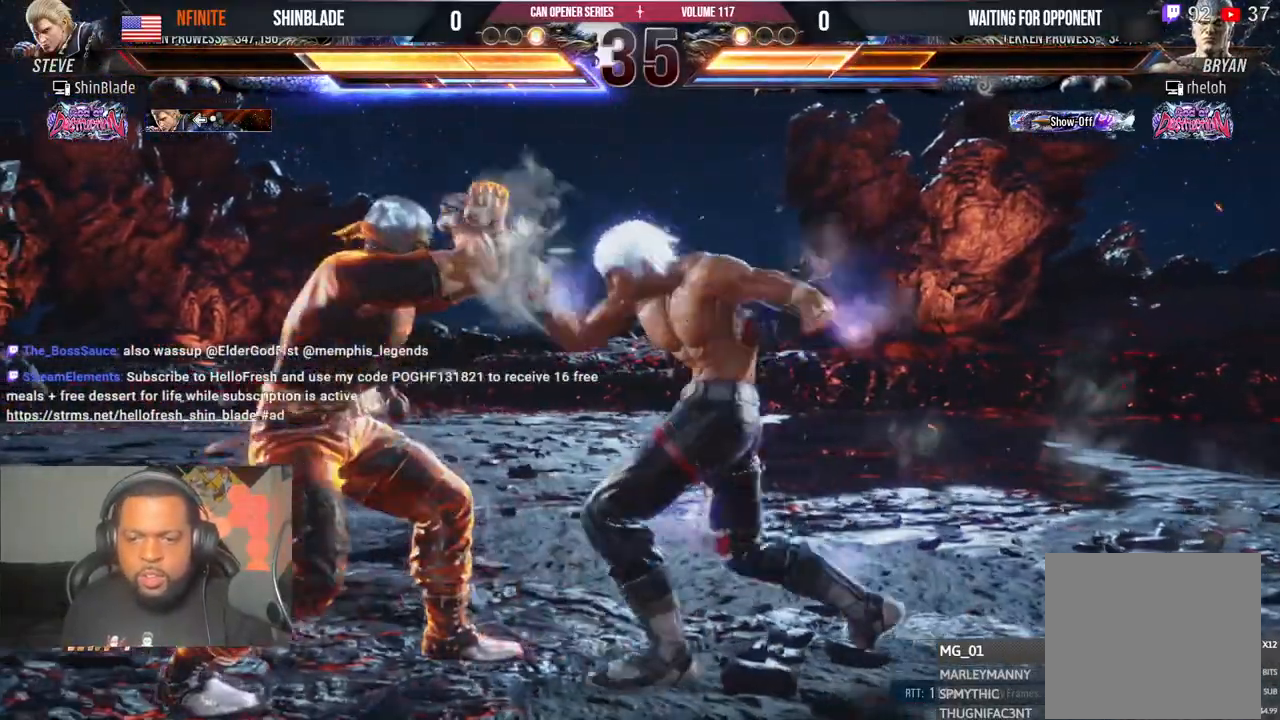
{"dt_ms": 500, "buttons": ["SQUARE", "DPAD_DOWN", "DPAD_RIGHT"], "left_stick": "center", "right_stick": "center"}
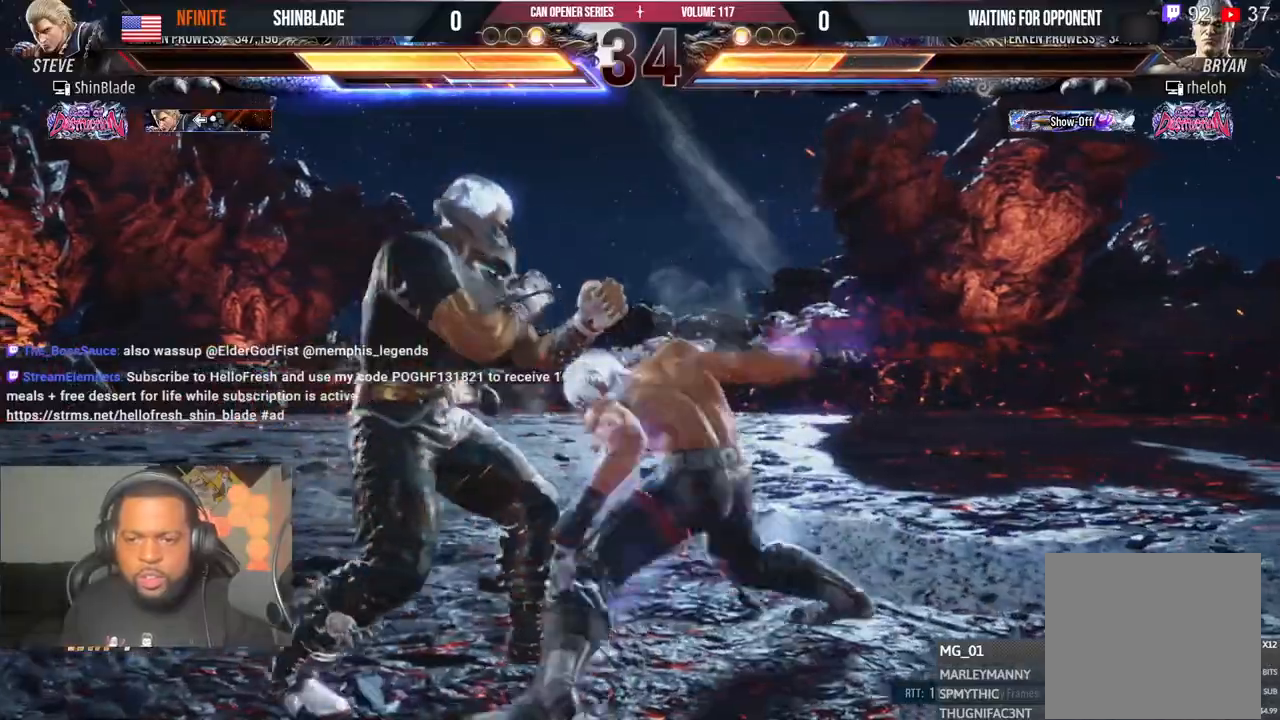
{"dt_ms": 500, "buttons": ["DPAD_RIGHT"], "left_stick": "center", "right_stick": "center"}
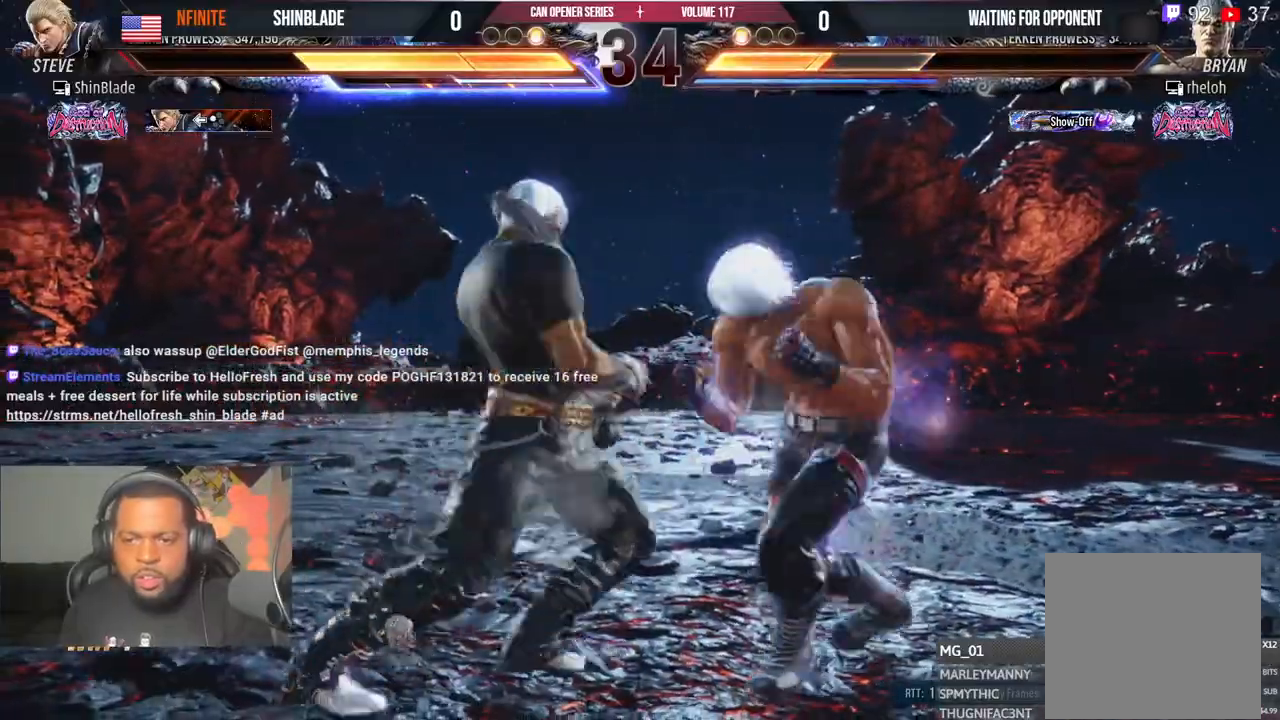
{"dt_ms": 500, "buttons": ["R2", "DPAD_RIGHT"], "left_stick": "center", "right_stick": "center", "events": [[367, "DPAD_RIGHT", "up"], [367, "R2", "down"], [483, "DPAD_RIGHT", "down"]]}
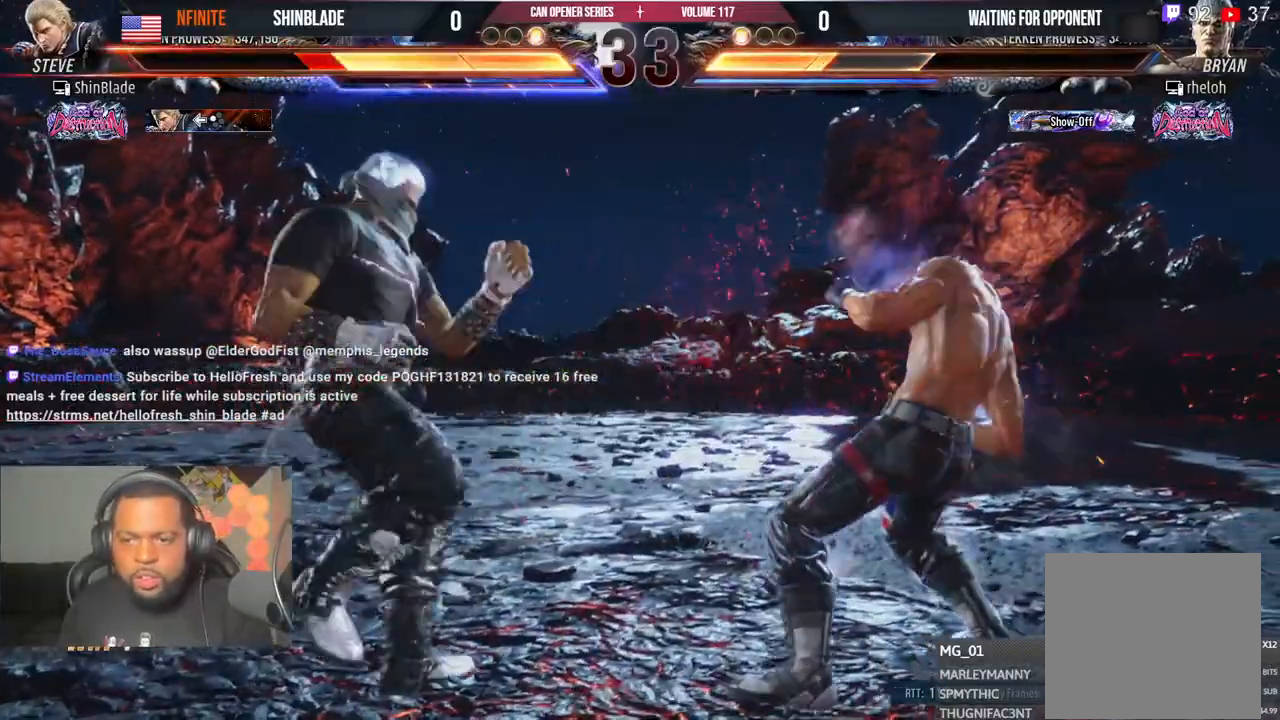
{"dt_ms": 500, "buttons": ["DPAD_RIGHT"], "left_stick": "center", "right_stick": "center", "events": [[67, "DPAD_RIGHT", "up"], [100, "R2", "up"], [117, "DPAD_RIGHT", "down"], [317, "DPAD_DOWN", "down"], [400, "DPAD_DOWN", "up"]]}
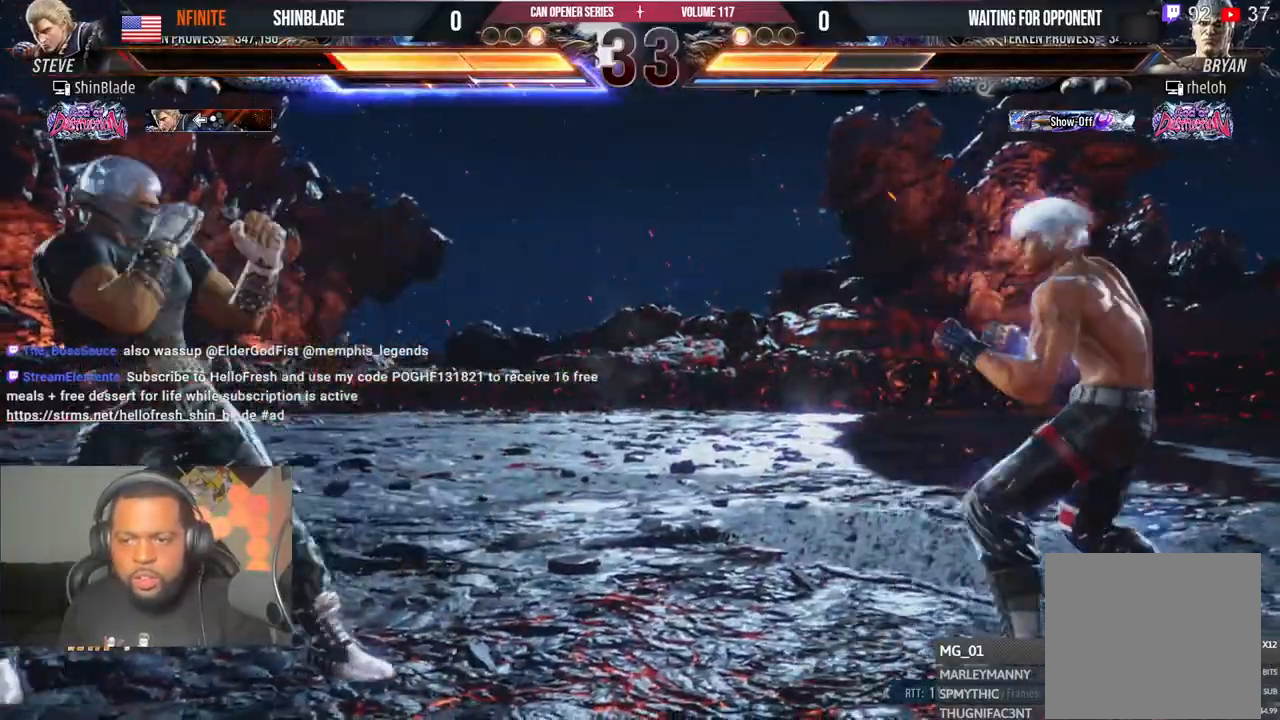
{"dt_ms": 500, "buttons": ["DPAD_RIGHT"], "left_stick": "center", "right_stick": "center", "events": [[83, "CIRCLE", "down"], [83, "CROSS", "down"], [233, "CIRCLE", "up"], [233, "CROSS", "up"], [250, "DPAD_DOWN", "down"], [333, "DPAD_DOWN", "up"], [350, "DPAD_RIGHT", "up"], [417, "DPAD_RIGHT", "down"]]}
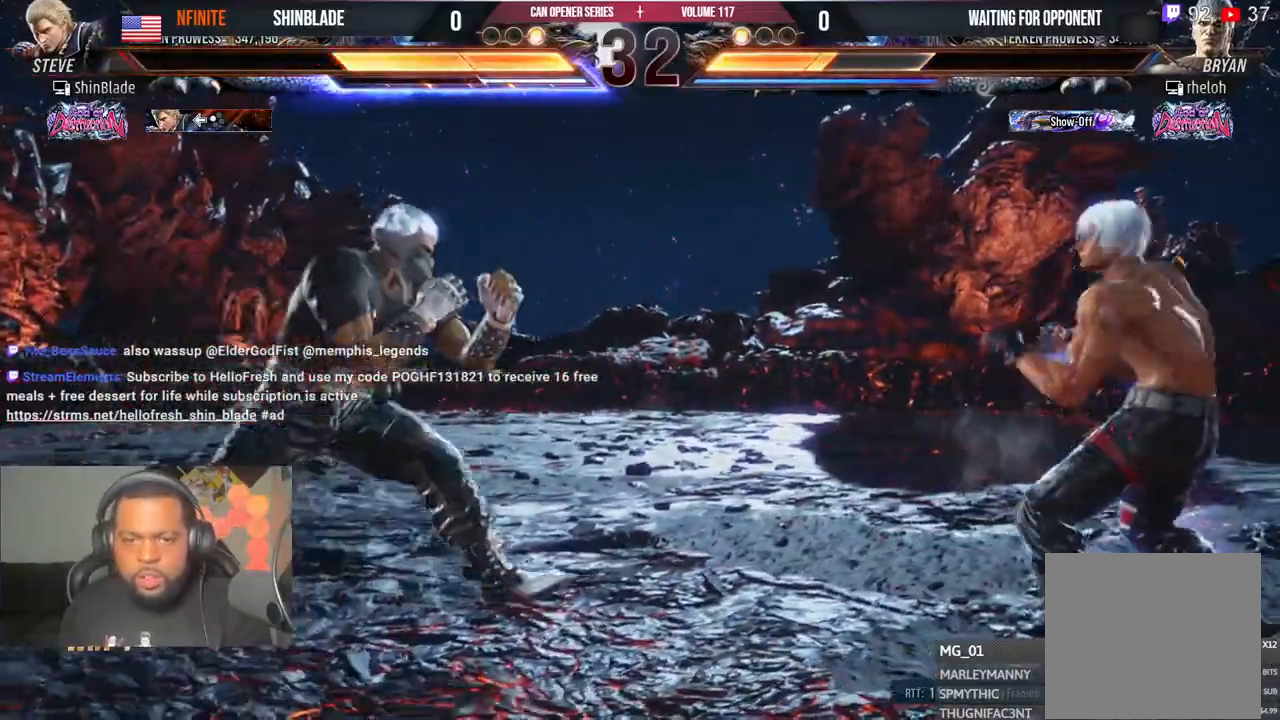
{"dt_ms": 500, "buttons": ["SQUARE", "DPAD_LEFT"], "left_stick": "center", "right_stick": "center", "events": [[17, "DPAD_RIGHT", "up"], [33, "CIRCLE", "down"], [50, "CROSS", "down"], [117, "CIRCLE", "up"], [117, "CROSS", "up"], [217, "TRIANGLE", "down"], [317, "DPAD_LEFT", "down"], [450, "SQUARE", "down"], [450, "TRIANGLE", "up"]]}
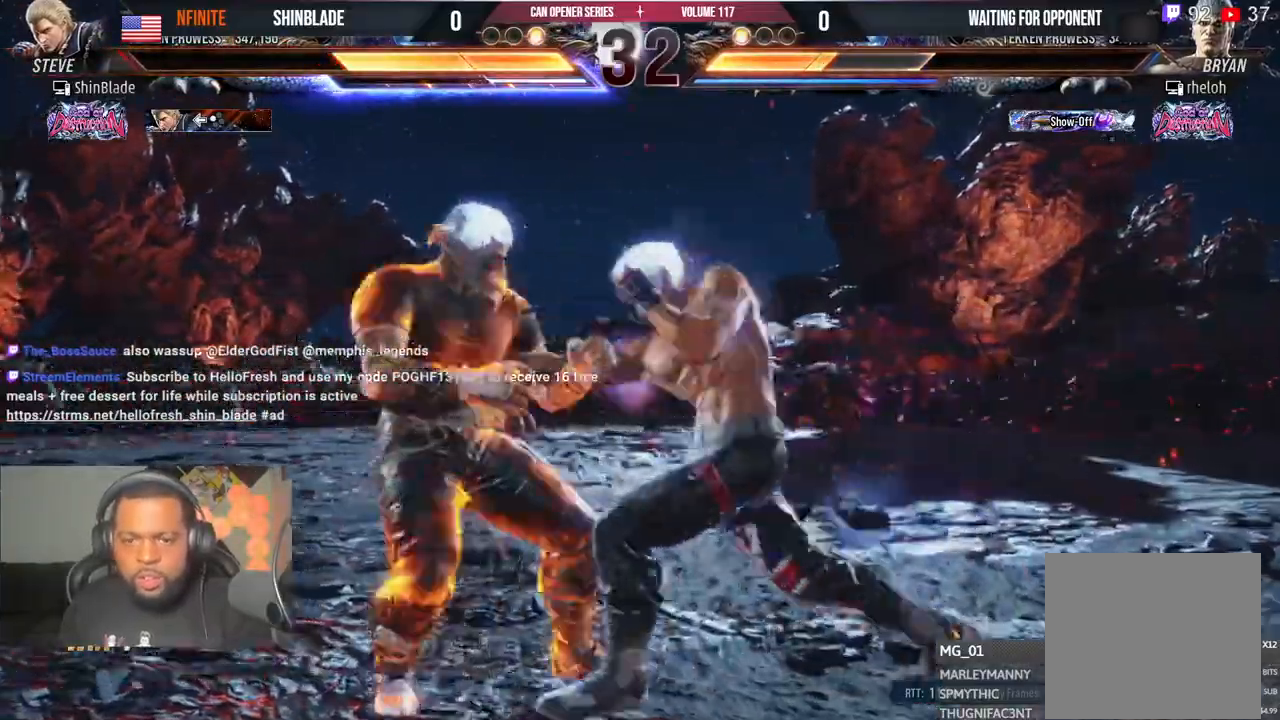
{"dt_ms": 500, "buttons": ["SQUARE", "DPAD_LEFT"], "left_stick": "center", "right_stick": "center", "events": [[17, "TRIANGLE", "down"], [50, "SQUARE", "up"], [100, "SQUARE", "down"], [150, "TRIANGLE", "up"], [200, "SQUARE", "up"], [283, "SQUARE", "down"], [383, "SQUARE", "up"], [417, "SQUARE", "down"]]}
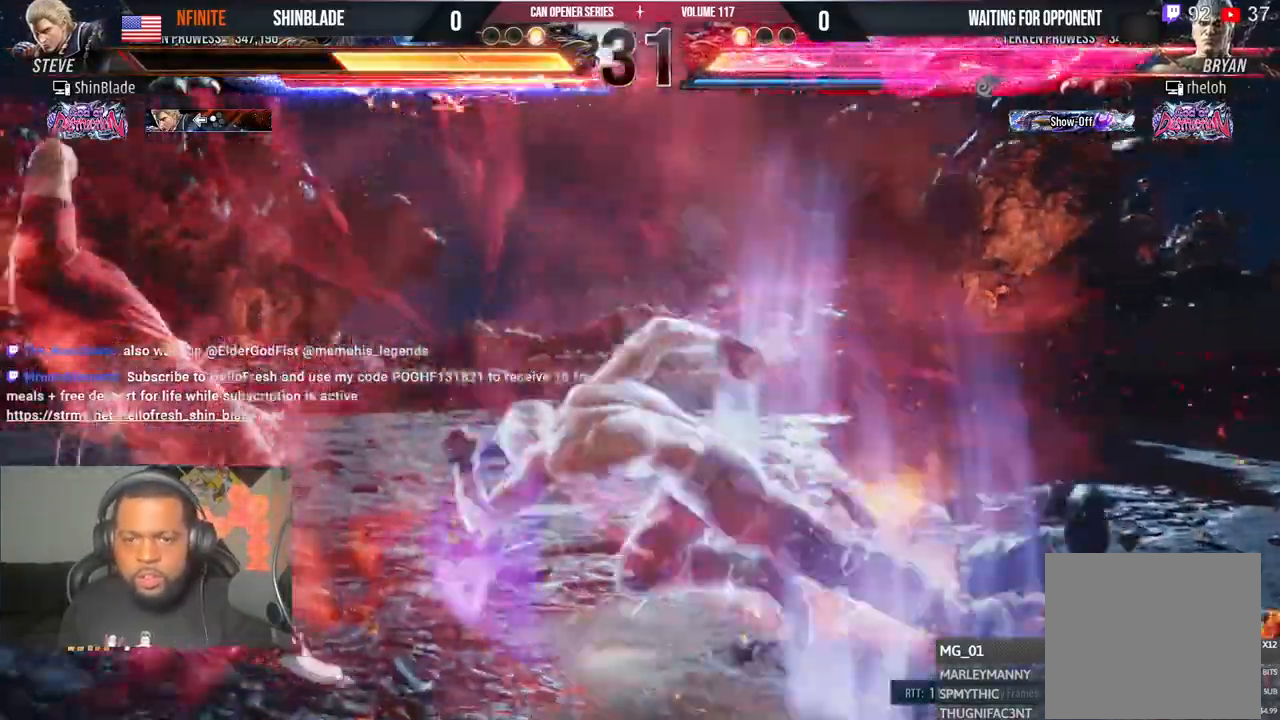
{"dt_ms": 500, "buttons": ["DPAD_LEFT"], "left_stick": "center", "right_stick": "center", "events": [[167, "SQUARE", "up"], [200, "TRIANGLE", "down"], [217, "DPAD_LEFT", "up"], [300, "DPAD_LEFT", "down"], [367, "DPAD_LEFT", "up"], [433, "DPAD_LEFT", "down"], [433, "TRIANGLE", "up"]]}
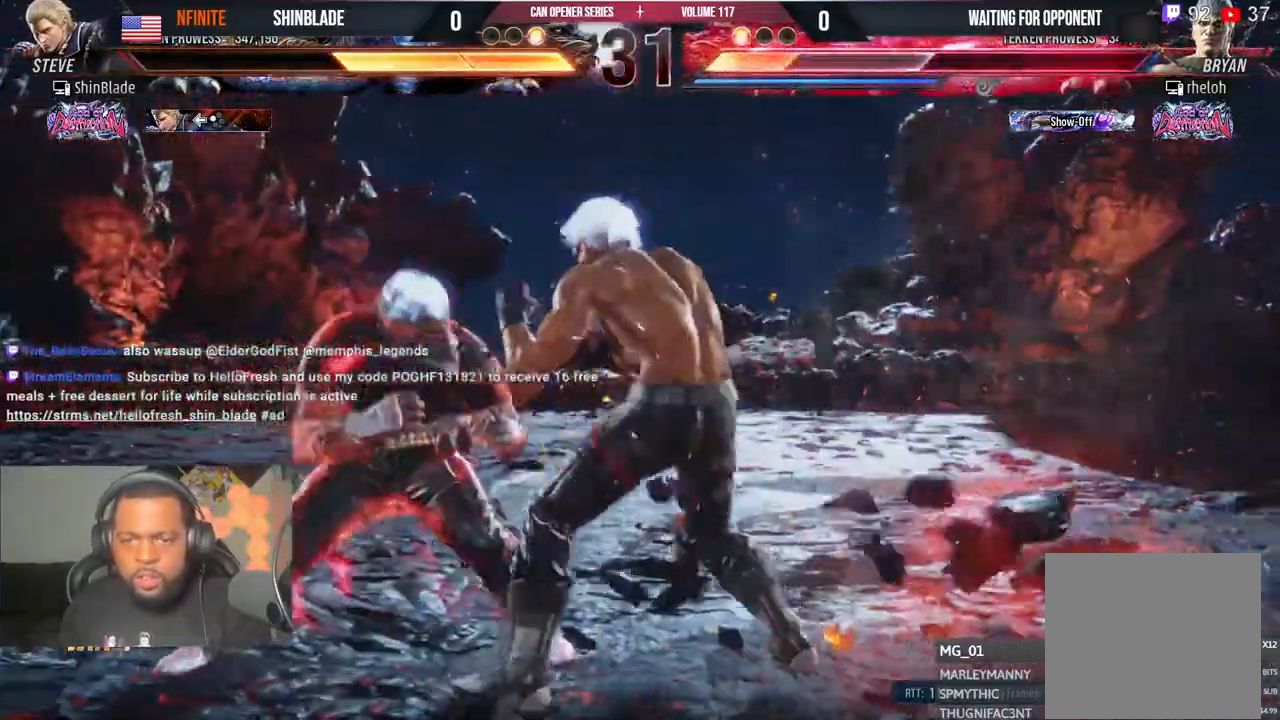
{"dt_ms": 500, "buttons": ["TRIANGLE", "DPAD_DOWN"], "left_stick": "center", "right_stick": "center"}